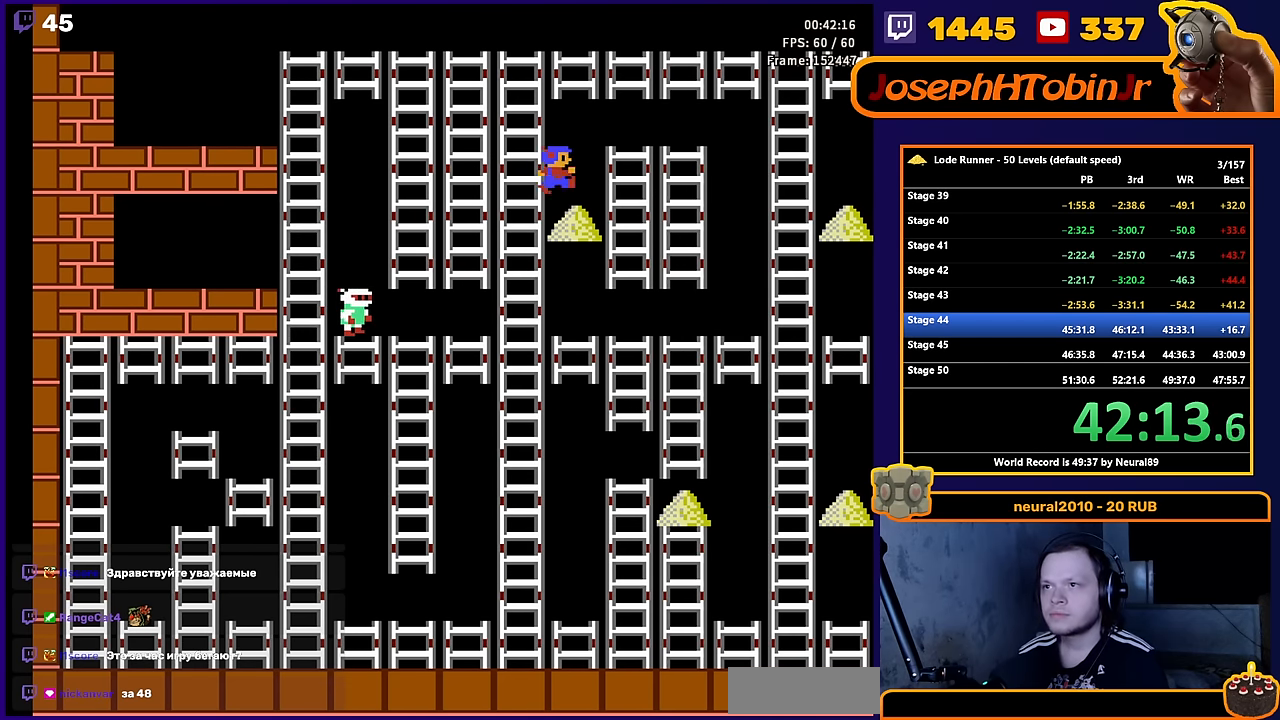
Gameplay with a controller (Nintendo layout); each line is a JSON object with the inputs held at the frame after it. "events" lists button and stick changes between this image and that frame as [ms after this image, input, new state], when the widget could be followed in between. Not read: L3 R3.
{"buttons": ["DPAD_RIGHT"], "events": [[117, "DPAD_RIGHT", "up"], [250, "DPAD_RIGHT", "down"]]}
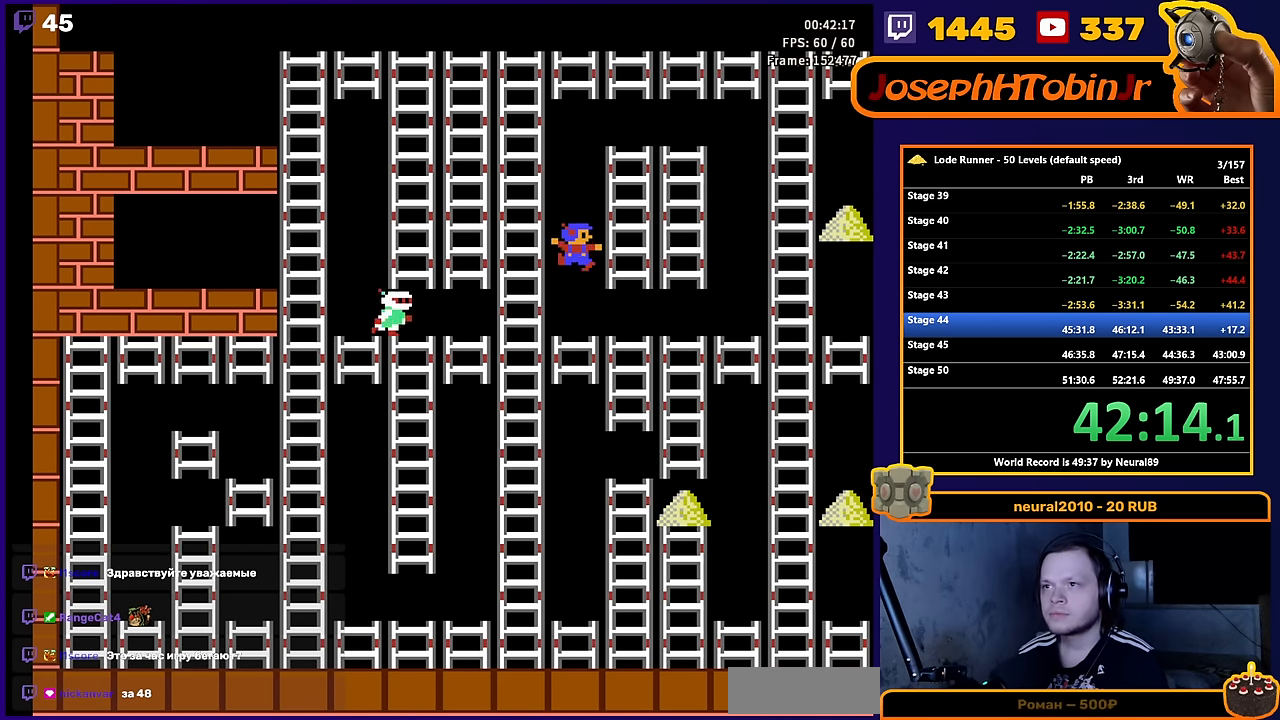
{"buttons": ["DPAD_RIGHT"], "events": []}
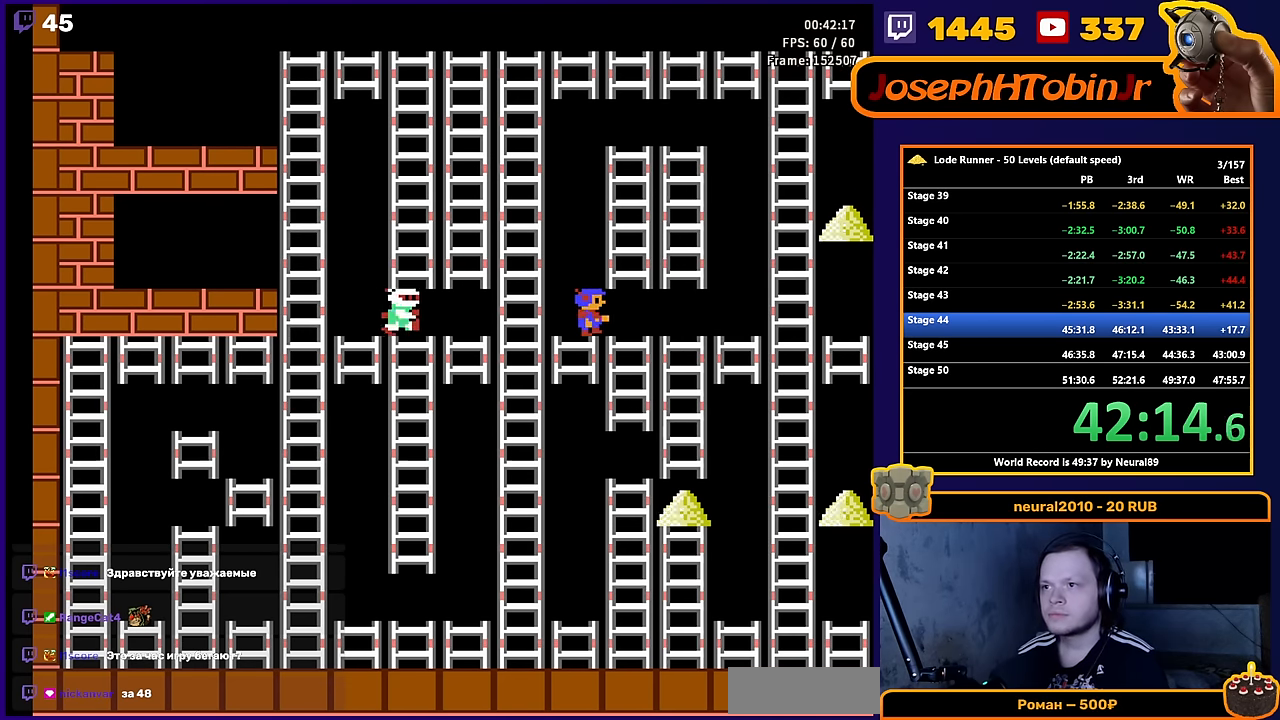
{"buttons": ["DPAD_RIGHT"], "events": []}
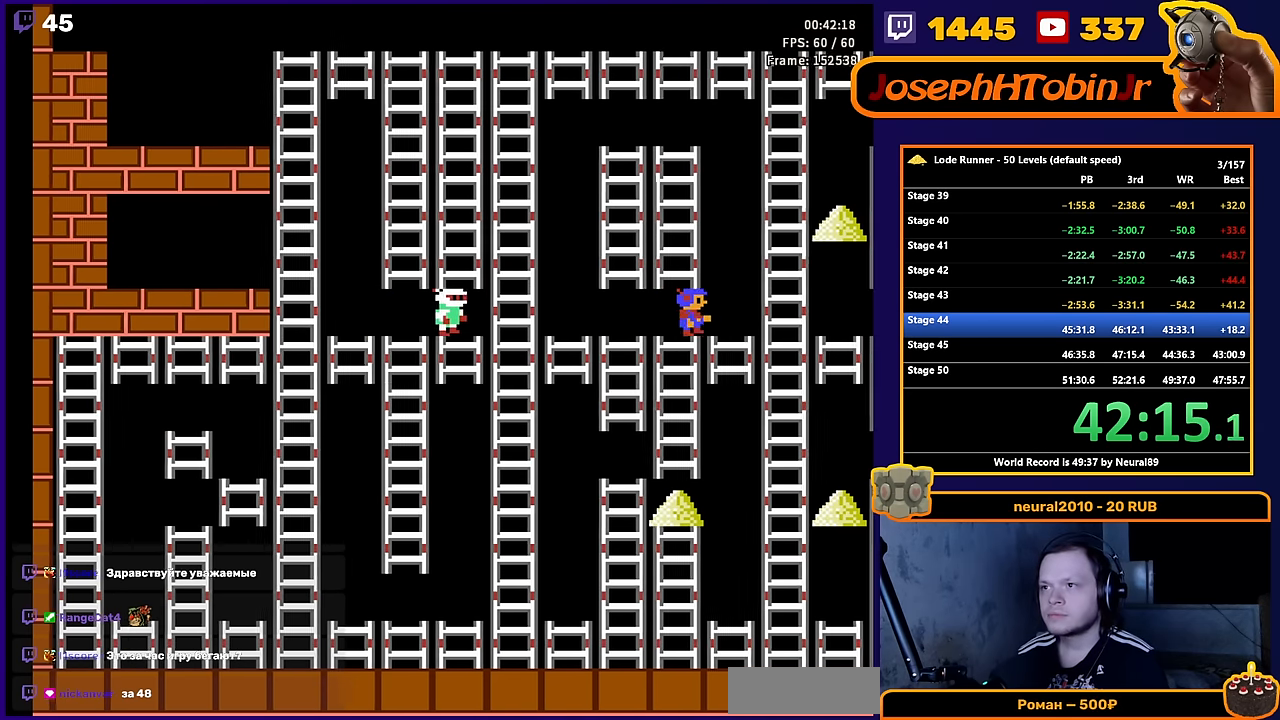
{"buttons": ["DPAD_UP"], "events": [[267, "DPAD_UP", "down"], [450, "DPAD_RIGHT", "up"]]}
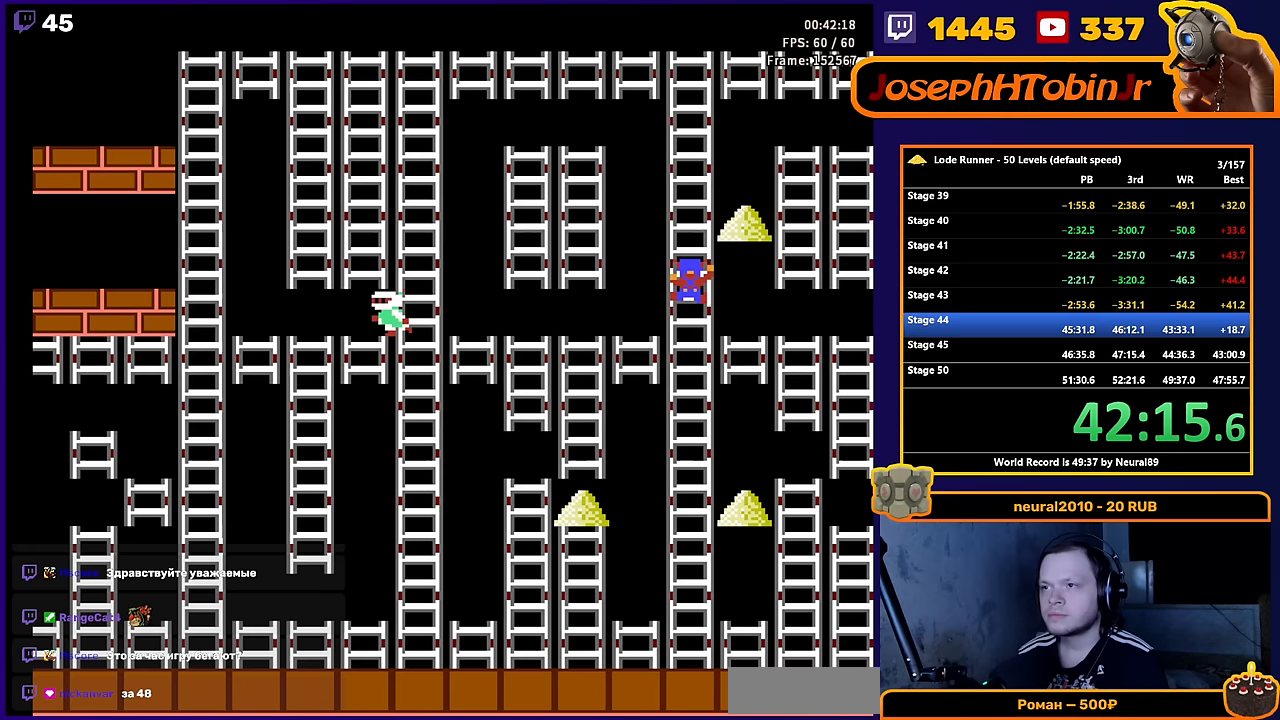
{"buttons": ["DPAD_UP"], "events": []}
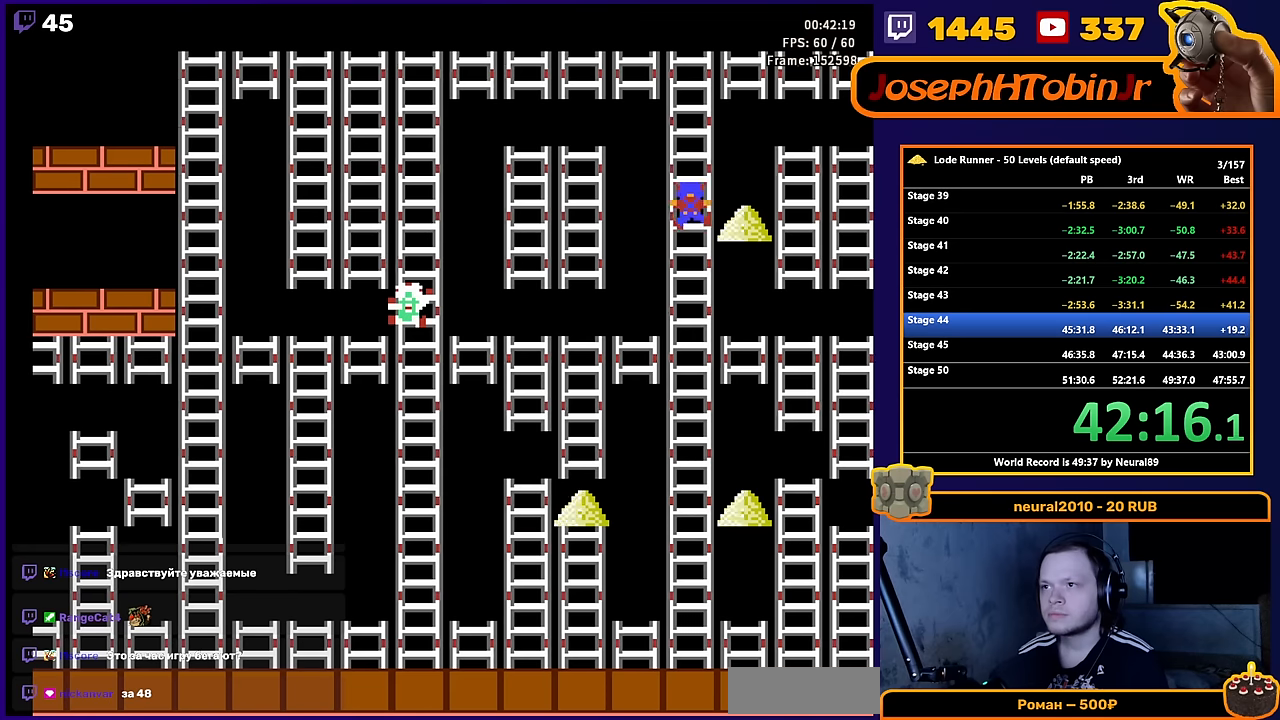
{"buttons": [], "events": [[17, "DPAD_RIGHT", "down"], [100, "DPAD_UP", "up"], [417, "DPAD_RIGHT", "up"]]}
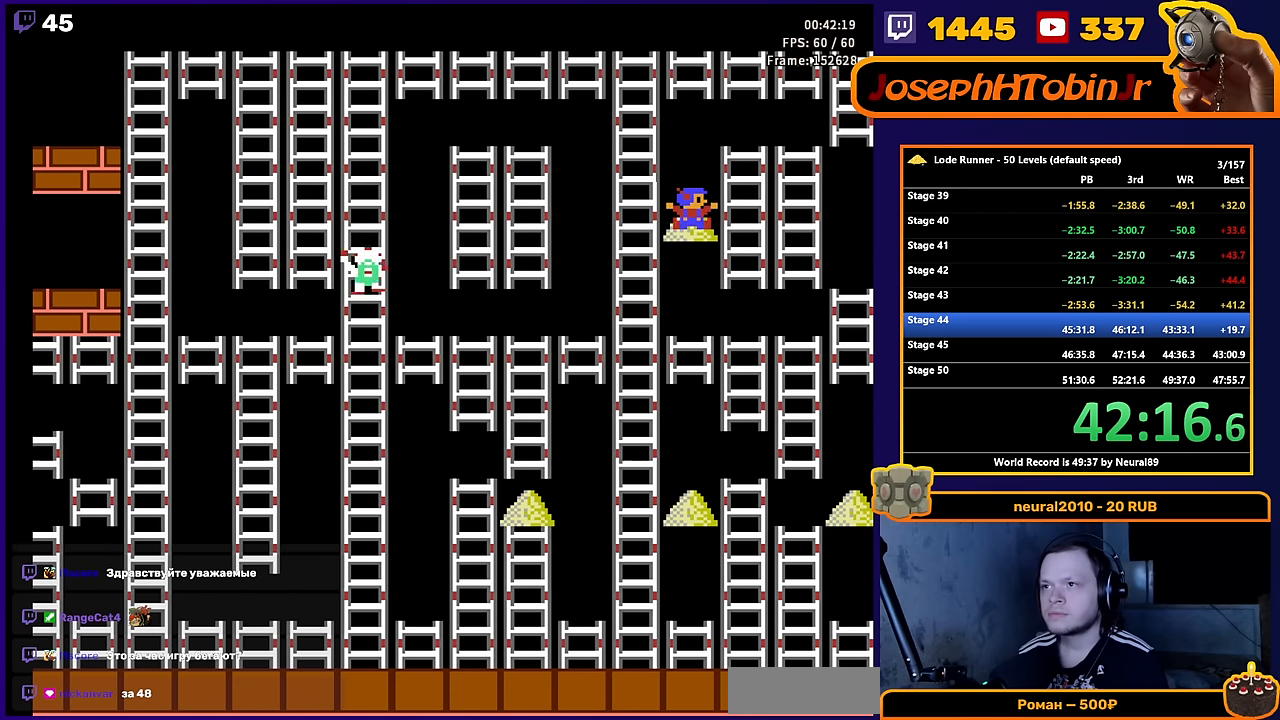
{"buttons": ["DPAD_LEFT"], "events": [[17, "DPAD_LEFT", "down"]]}
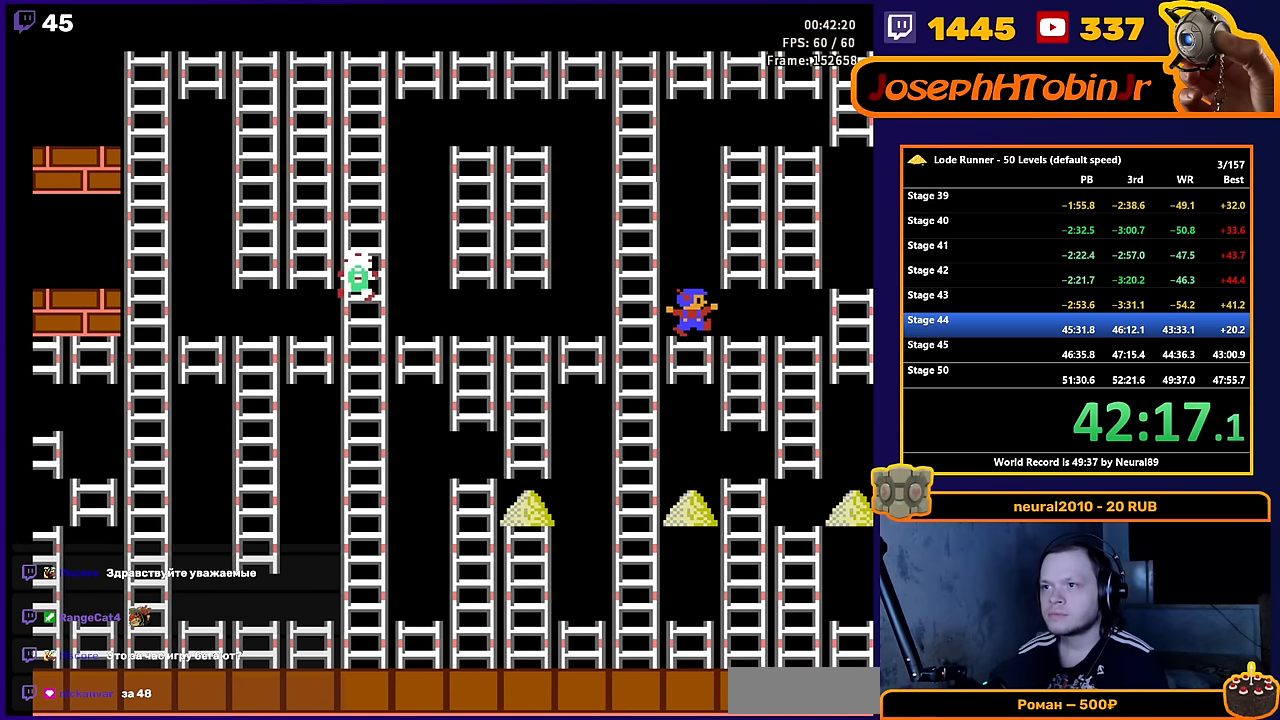
{"buttons": ["DPAD_LEFT"], "events": []}
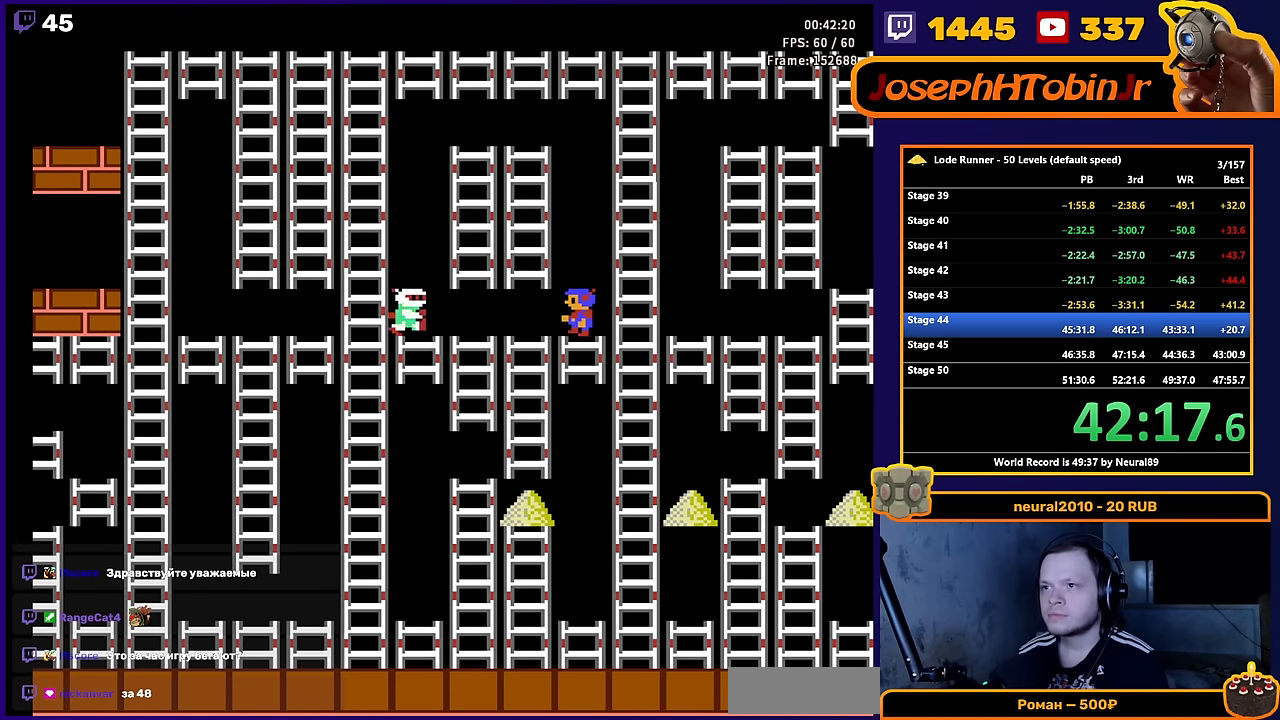
{"buttons": ["DPAD_DOWN"], "events": [[133, "DPAD_DOWN", "down"], [233, "DPAD_LEFT", "up"]]}
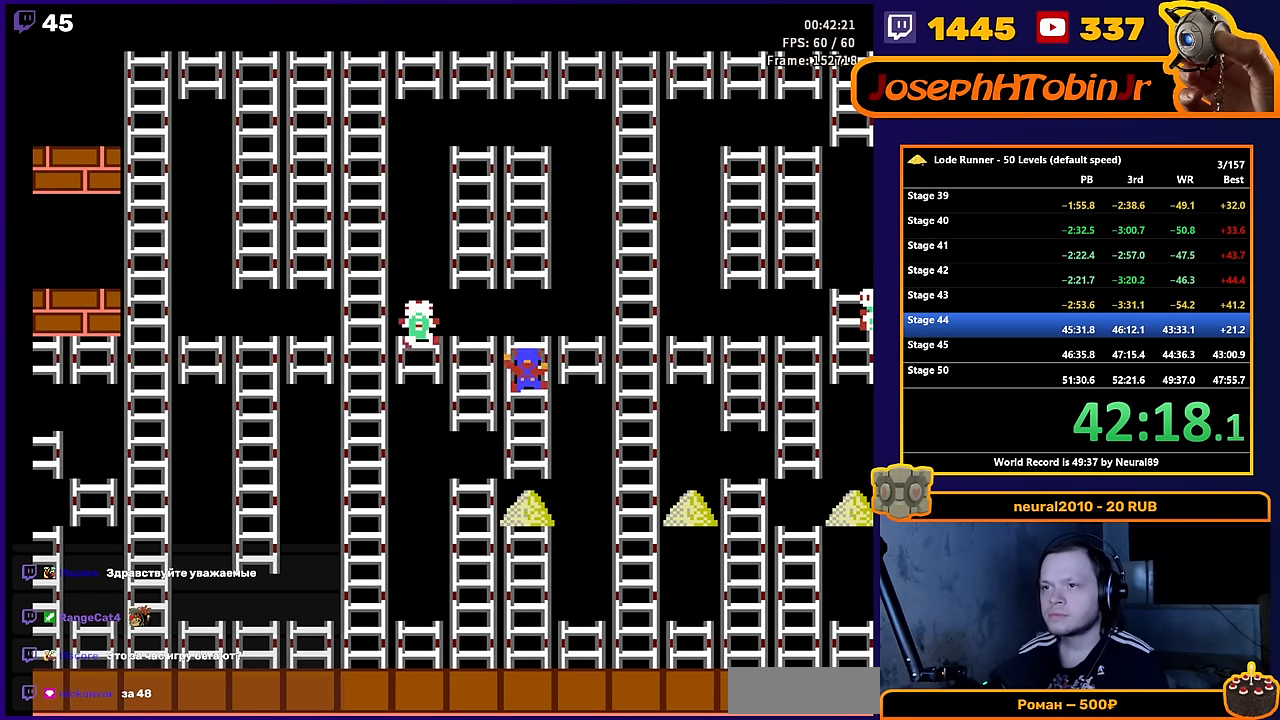
{"buttons": ["DPAD_DOWN"], "events": []}
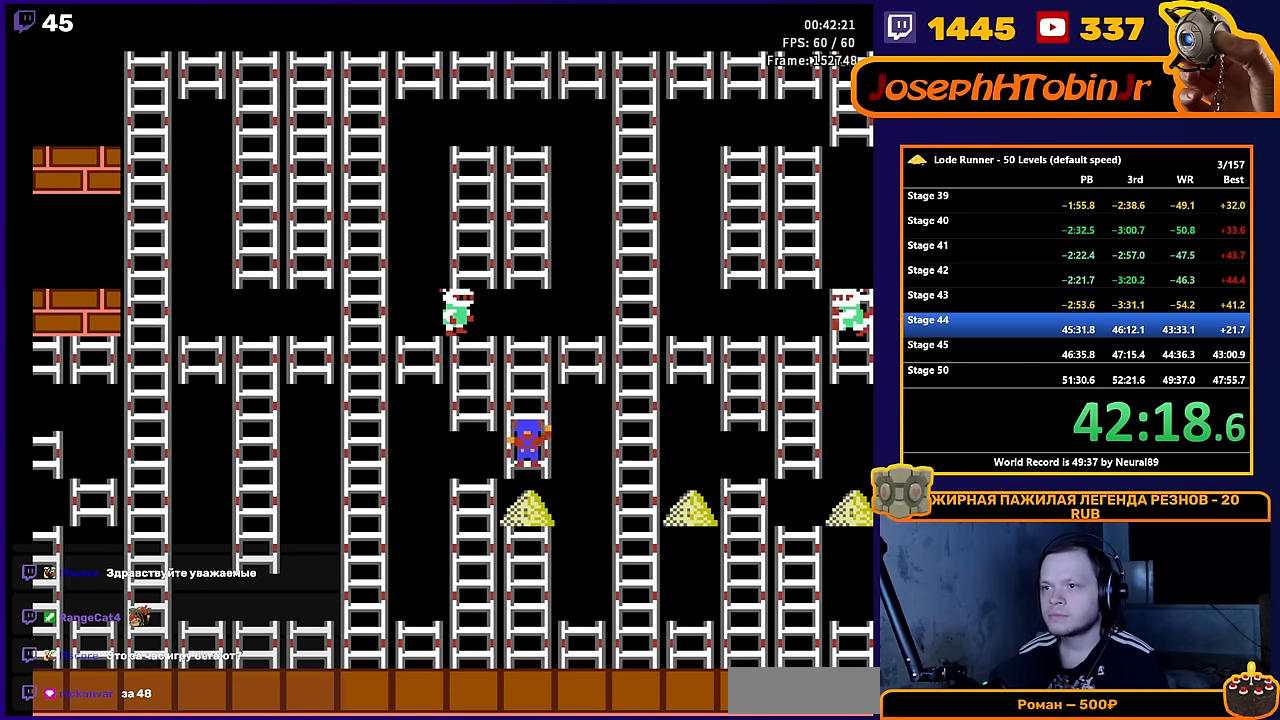
{"buttons": ["DPAD_RIGHT"], "events": [[367, "DPAD_DOWN", "up"], [367, "DPAD_RIGHT", "down"]]}
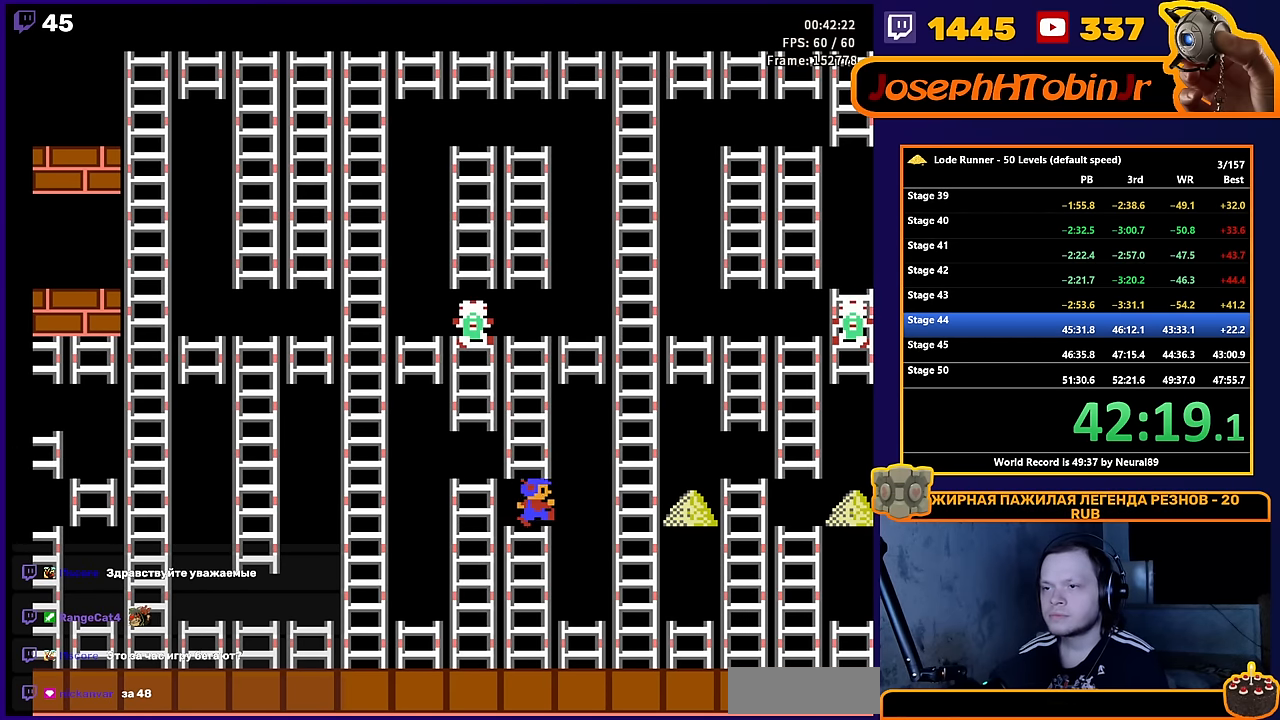
{"buttons": ["DPAD_RIGHT"], "events": []}
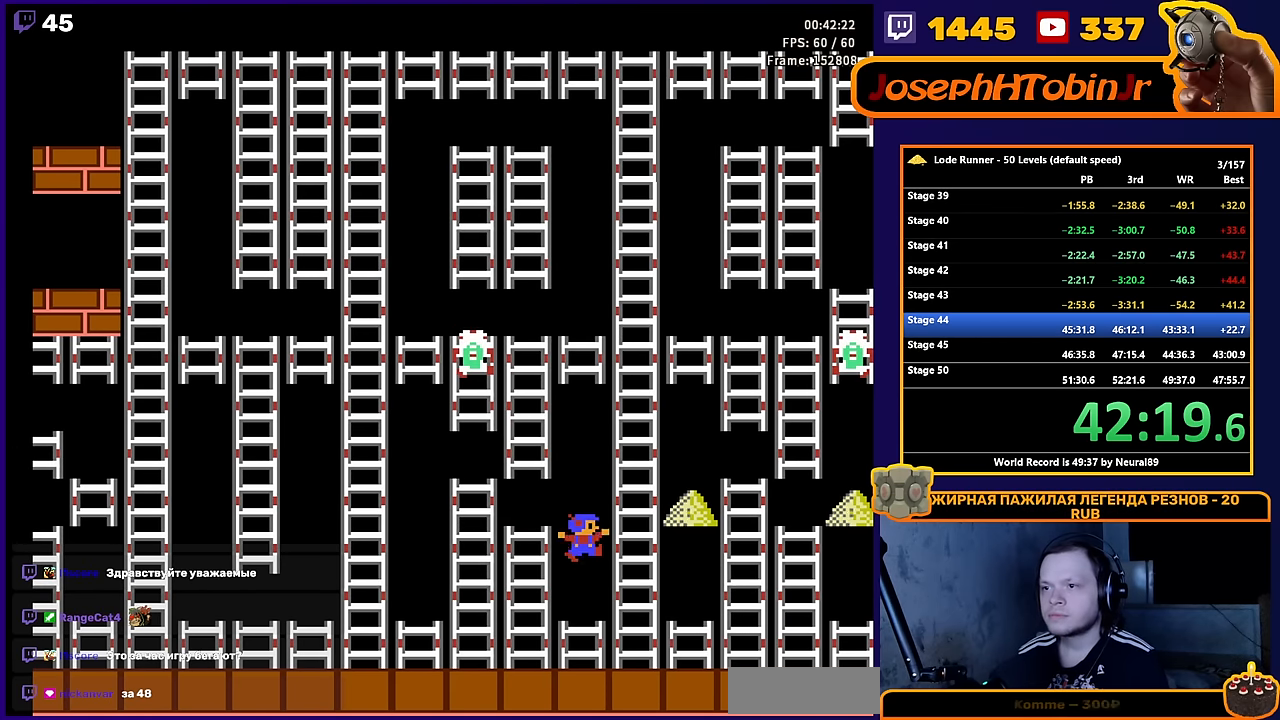
{"buttons": ["DPAD_UP", "DPAD_RIGHT"], "events": [[500, "DPAD_UP", "down"]]}
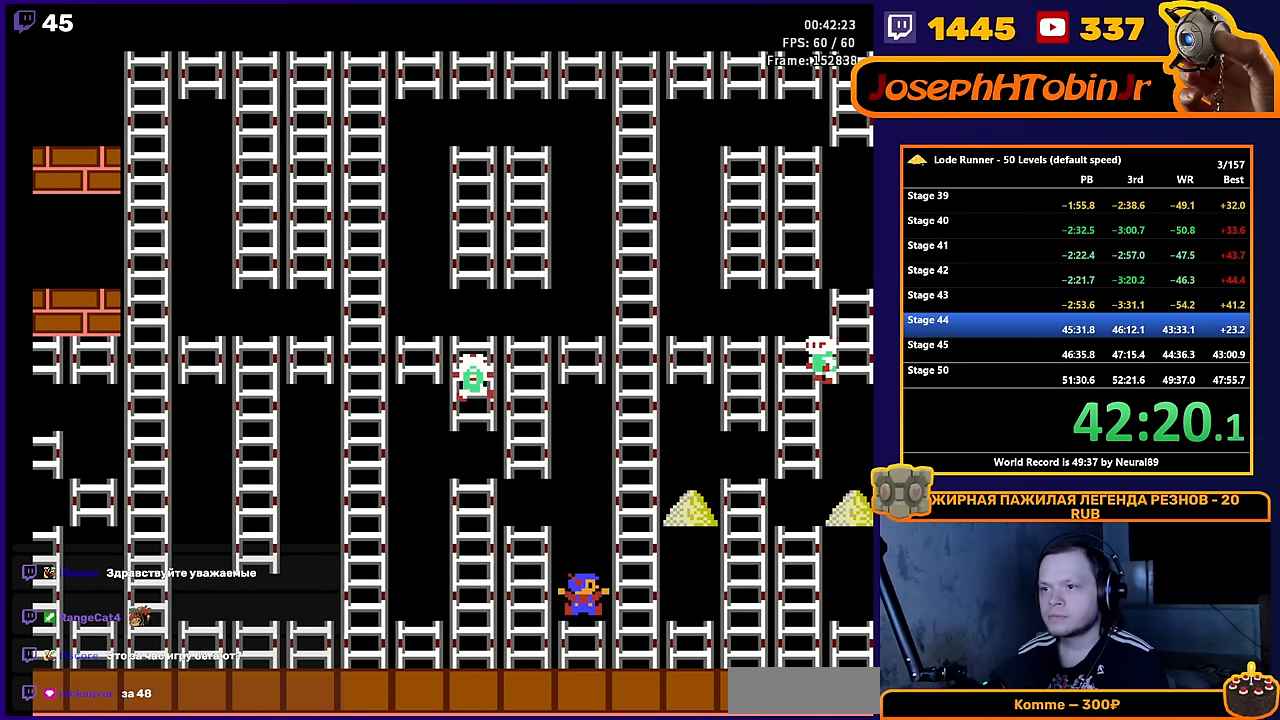
{"buttons": ["DPAD_UP"], "events": [[433, "DPAD_RIGHT", "up"]]}
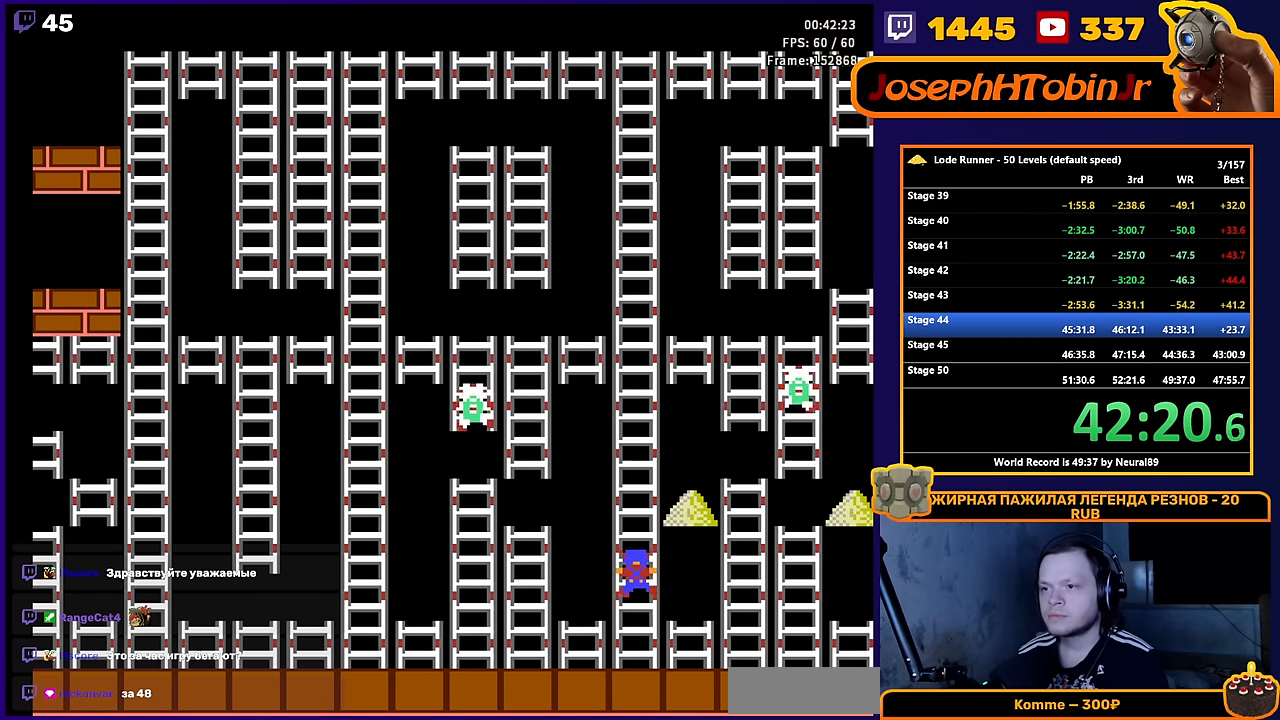
{"buttons": ["DPAD_UP"], "events": []}
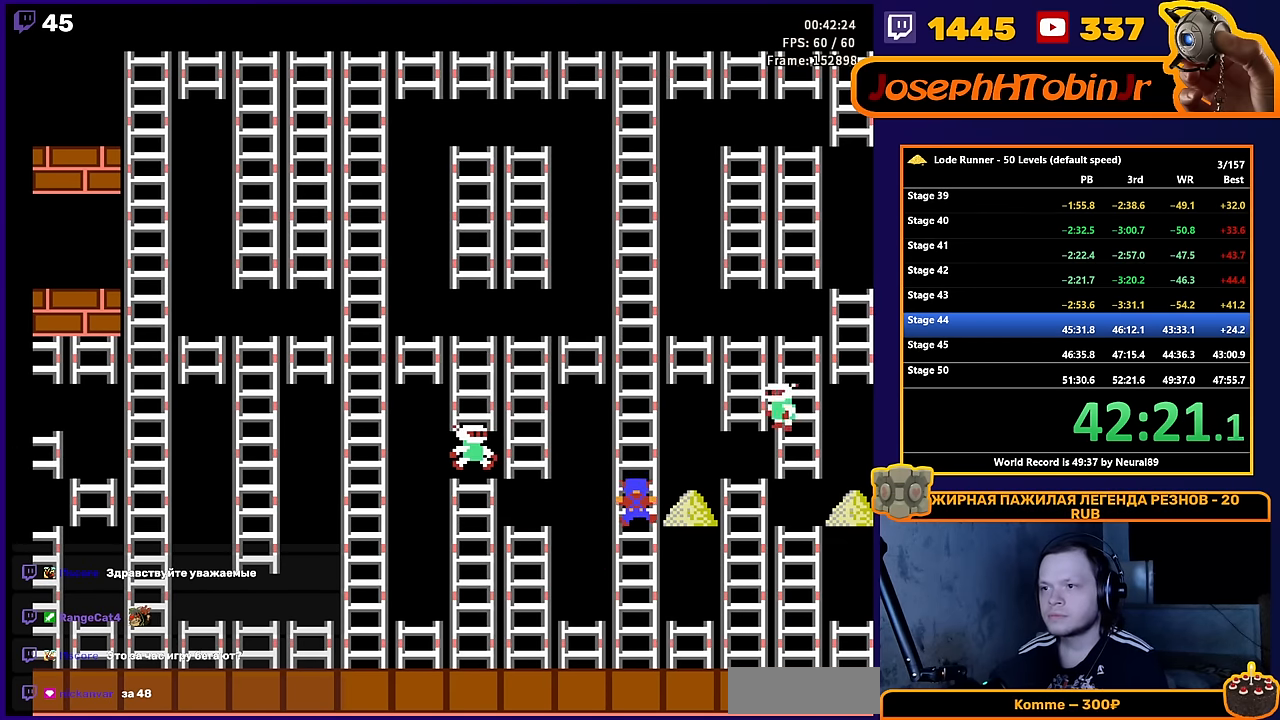
{"buttons": ["DPAD_RIGHT"], "events": [[183, "DPAD_RIGHT", "down"], [217, "DPAD_UP", "up"]]}
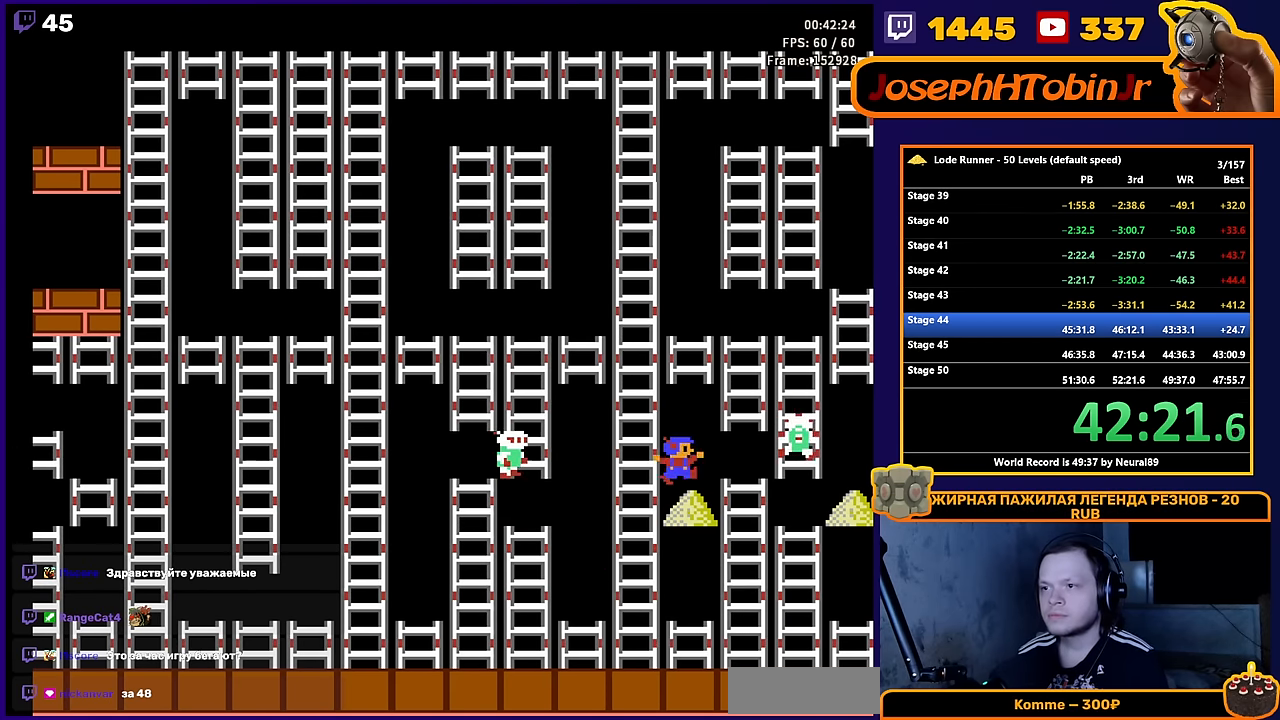
{"buttons": ["DPAD_RIGHT"], "events": [[50, "DPAD_RIGHT", "up"], [167, "DPAD_RIGHT", "down"]]}
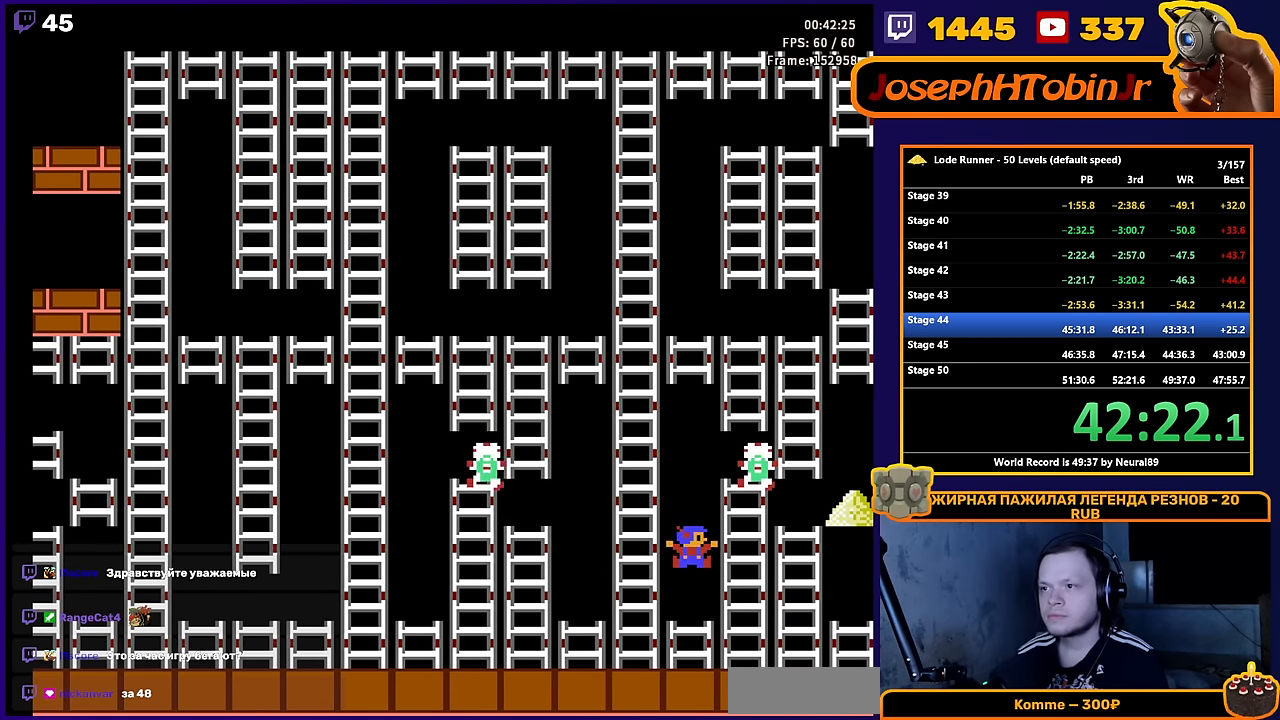
{"buttons": ["DPAD_RIGHT"], "events": []}
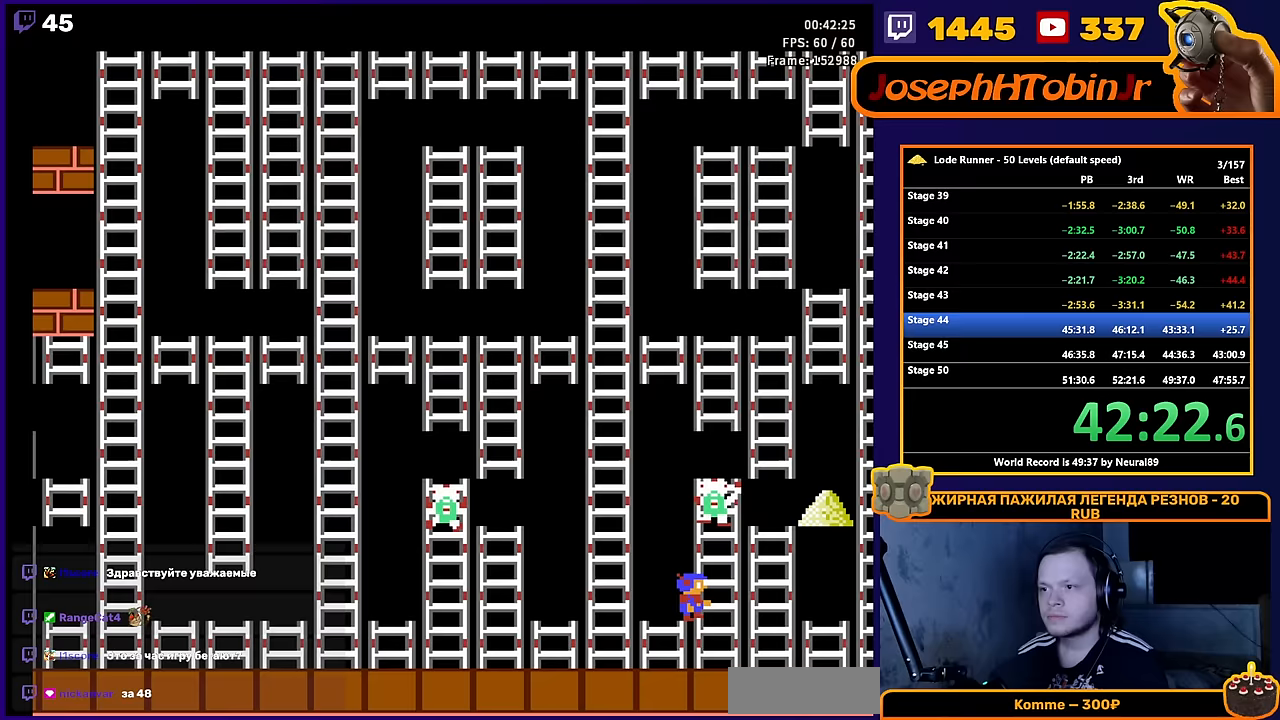
{"buttons": ["DPAD_RIGHT"], "events": []}
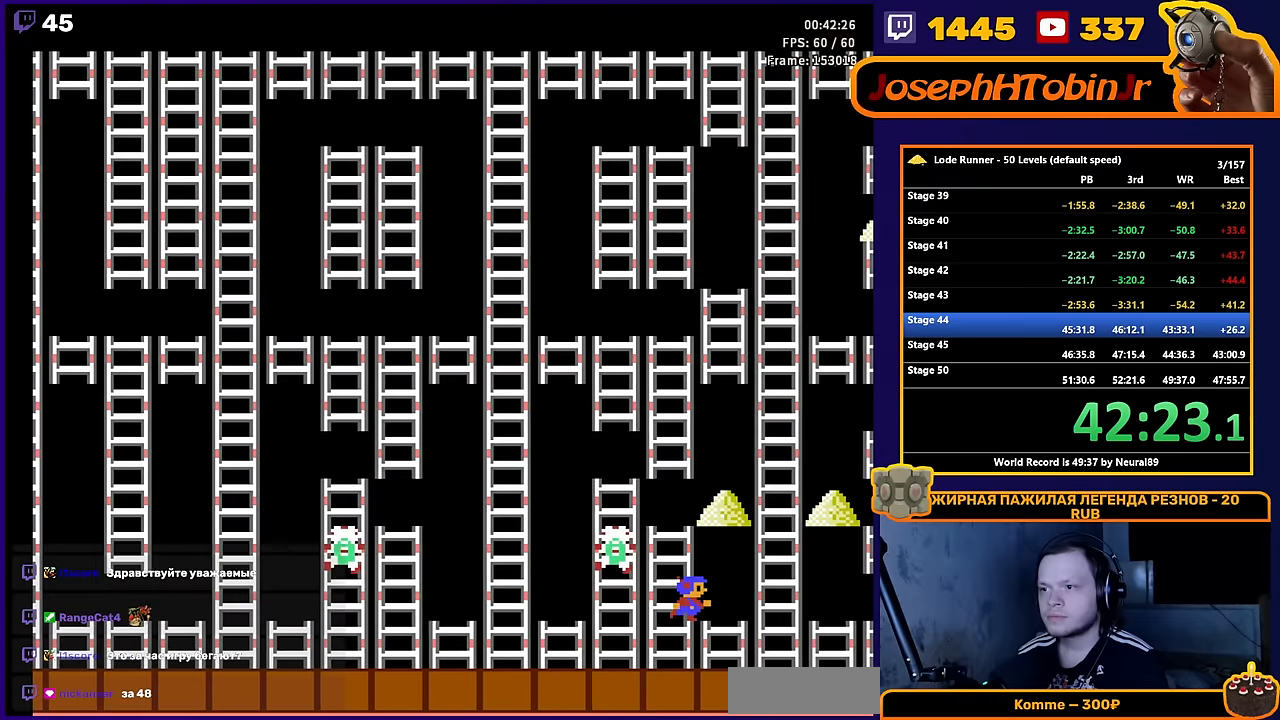
{"buttons": ["DPAD_UP"], "events": [[250, "DPAD_UP", "down"], [400, "DPAD_RIGHT", "up"]]}
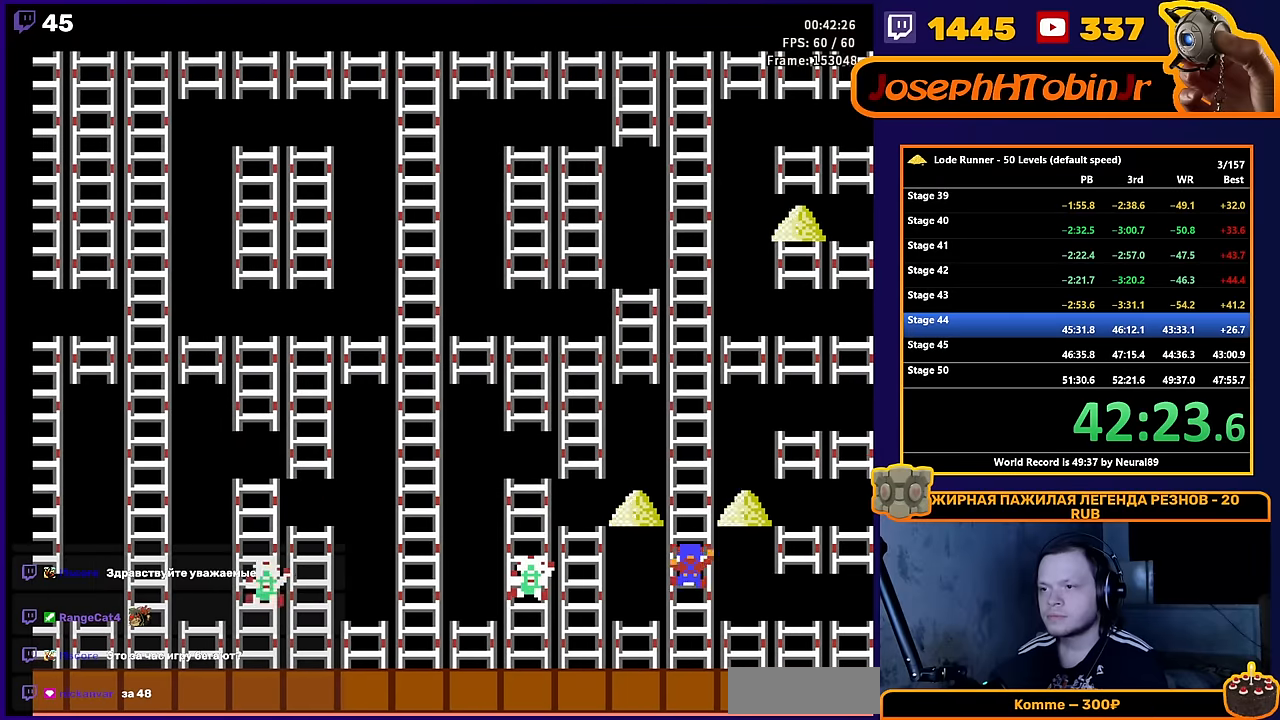
{"buttons": ["DPAD_UP"], "events": []}
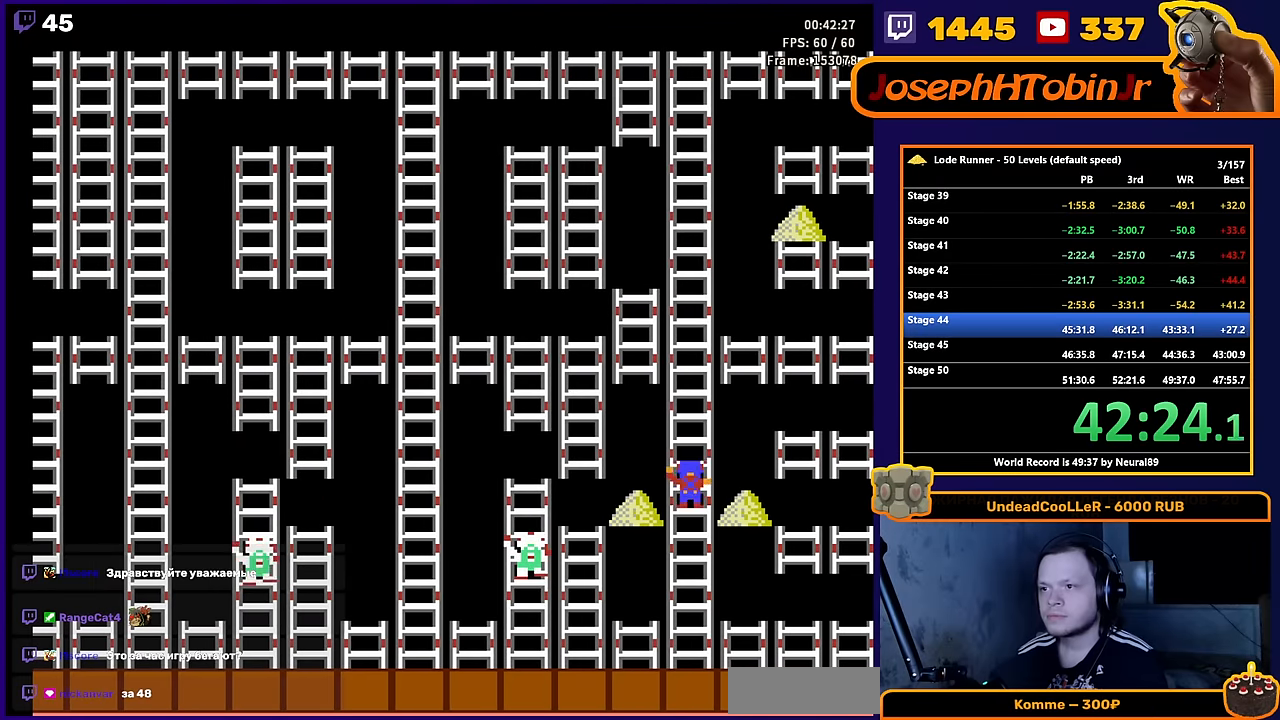
{"buttons": ["DPAD_RIGHT"], "events": [[100, "DPAD_LEFT", "down"], [117, "DPAD_UP", "up"], [400, "DPAD_LEFT", "up"], [483, "DPAD_RIGHT", "down"]]}
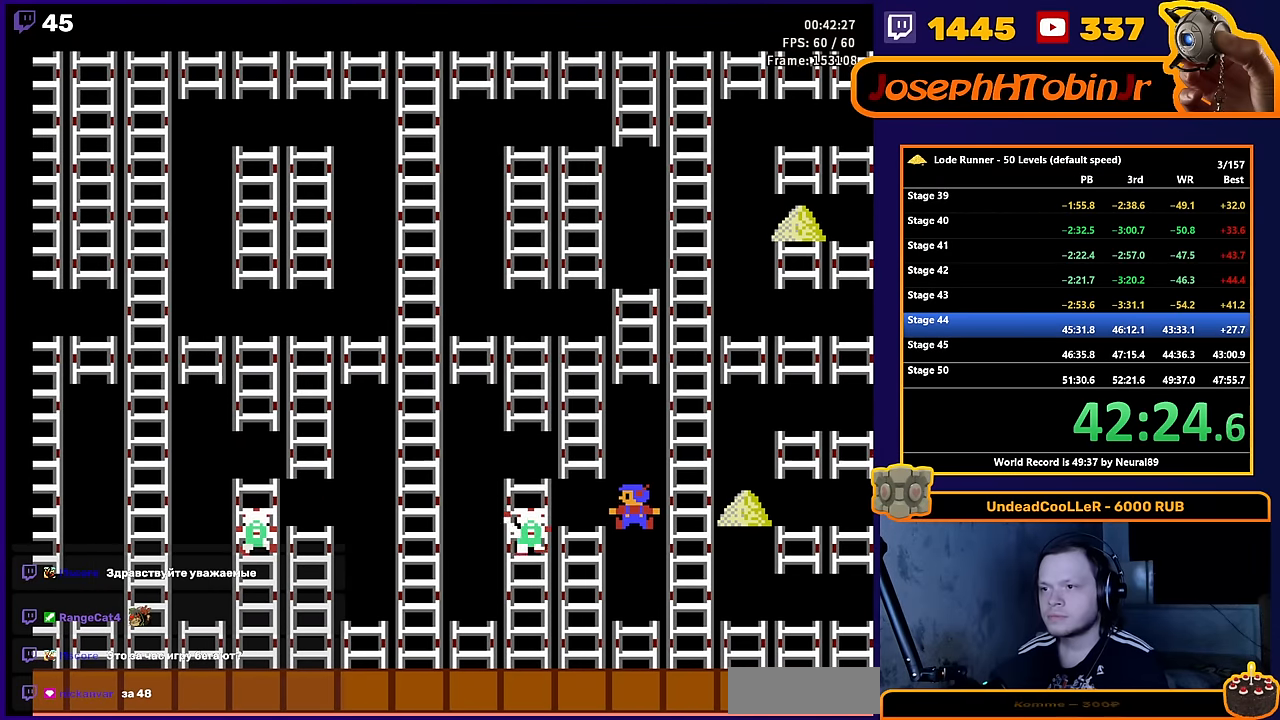
{"buttons": ["DPAD_RIGHT"], "events": []}
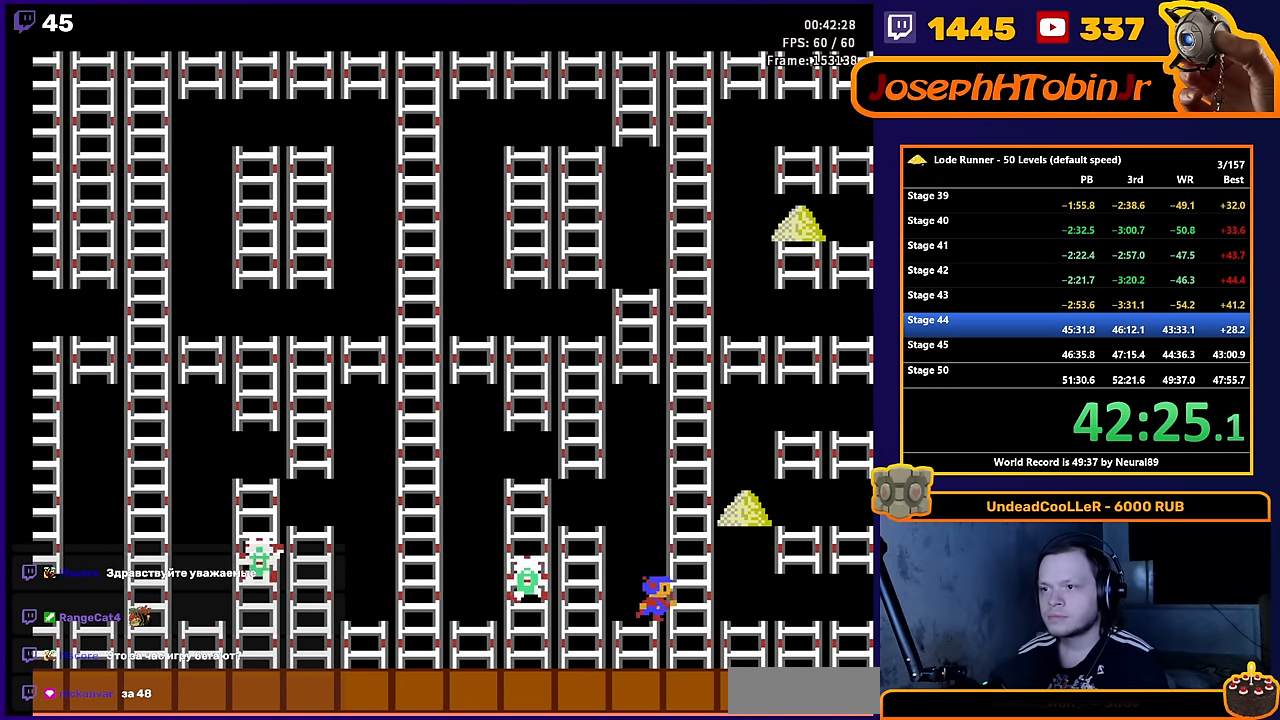
{"buttons": ["DPAD_UP"], "events": [[33, "DPAD_UP", "down"], [133, "DPAD_RIGHT", "up"]]}